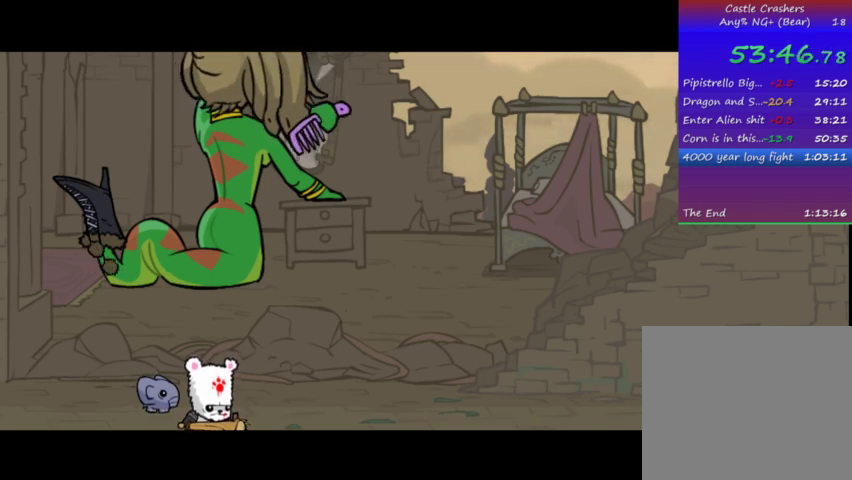
Gameplay with a controller (PlayStation layout); each line is a JSON object with the inputs held at the frame after it. "events" lists button and stick changes between this image and that frame as [ms after this image, input, new state], when the widget could be followed in between. Not read: L3 R3.
{"buttons": ["DPAD_RIGHT"], "left_stick": "center", "right_stick": "center", "events": []}
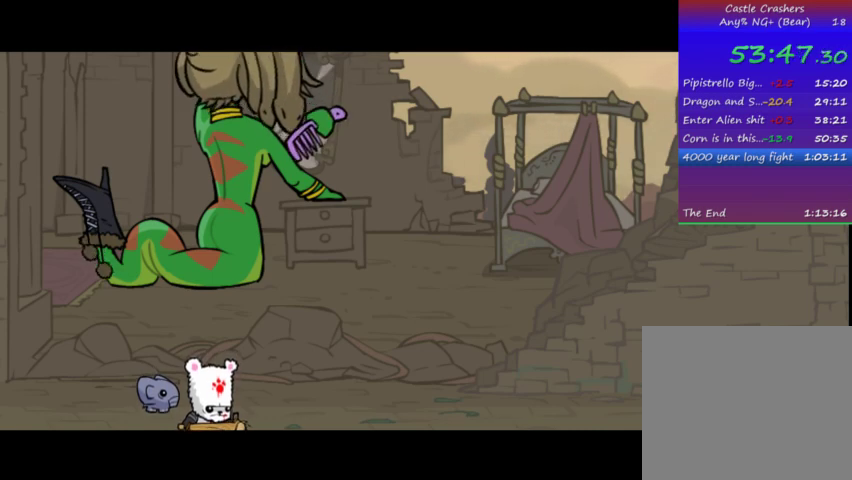
{"buttons": ["DPAD_RIGHT"], "left_stick": "center", "right_stick": "center", "events": []}
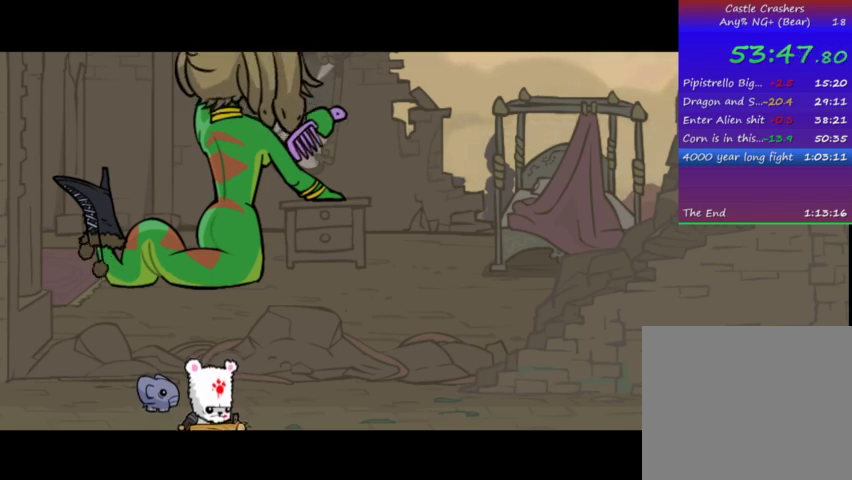
{"buttons": ["DPAD_RIGHT"], "left_stick": "center", "right_stick": "center", "events": []}
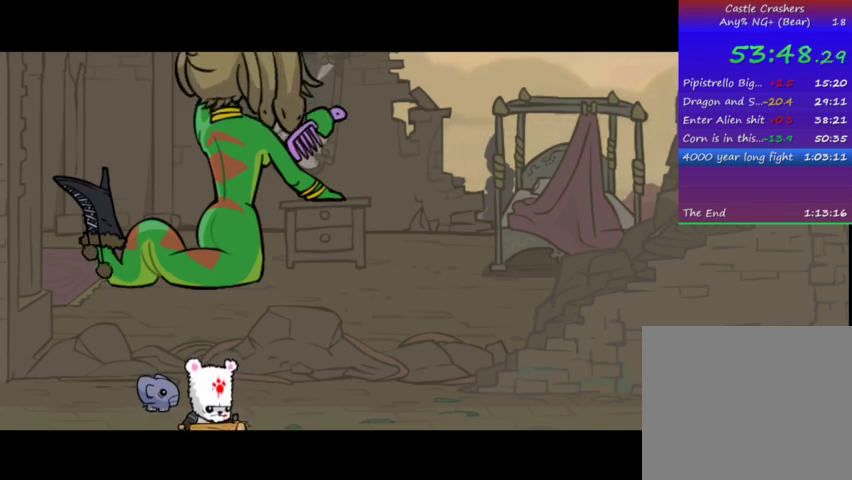
{"buttons": ["DPAD_RIGHT"], "left_stick": "center", "right_stick": "center", "events": []}
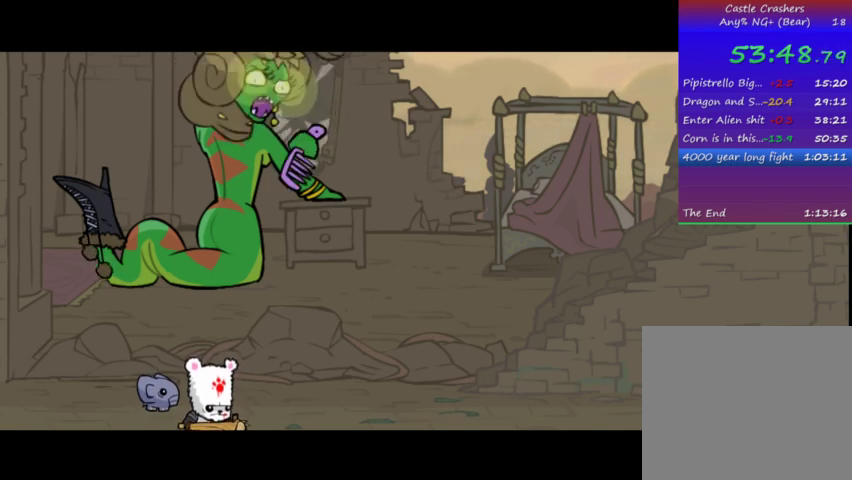
{"buttons": ["DPAD_RIGHT"], "left_stick": "center", "right_stick": "center", "events": []}
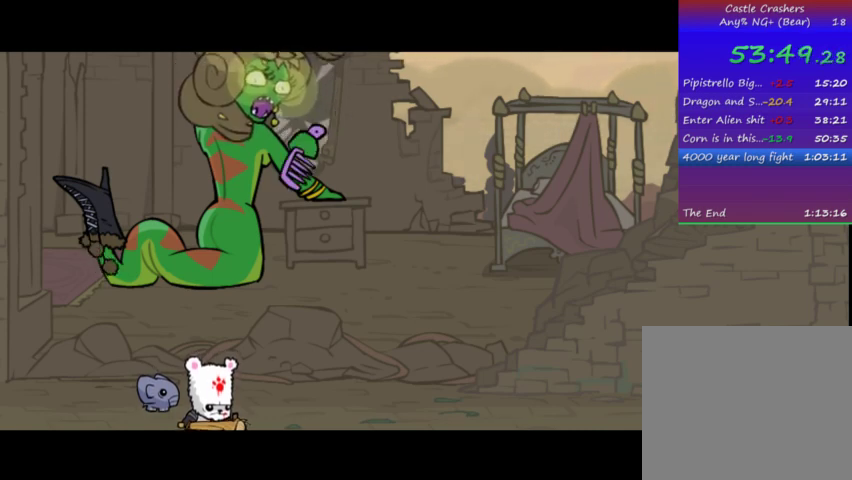
{"buttons": ["DPAD_RIGHT"], "left_stick": "center", "right_stick": "center", "events": []}
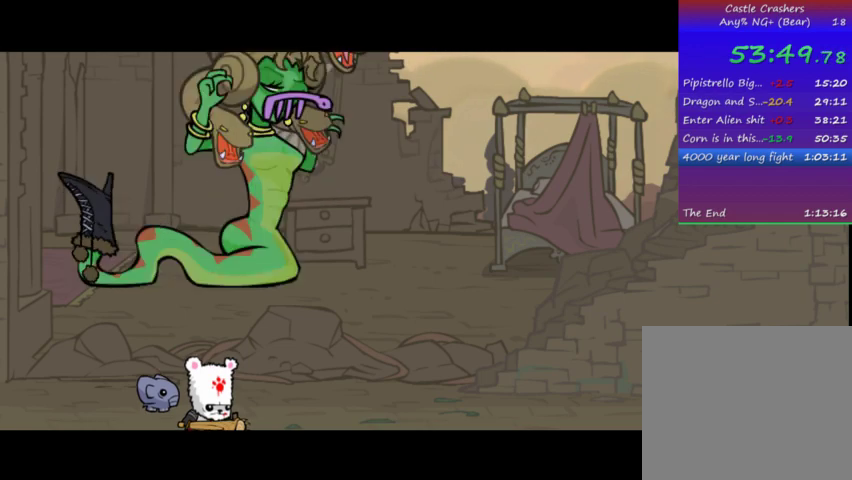
{"buttons": ["DPAD_RIGHT"], "left_stick": "center", "right_stick": "center", "events": []}
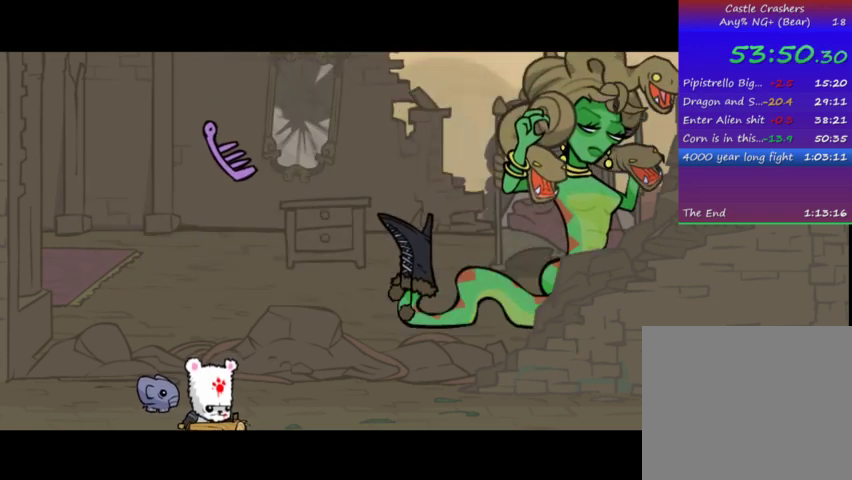
{"buttons": ["DPAD_RIGHT"], "left_stick": "center", "right_stick": "center", "events": []}
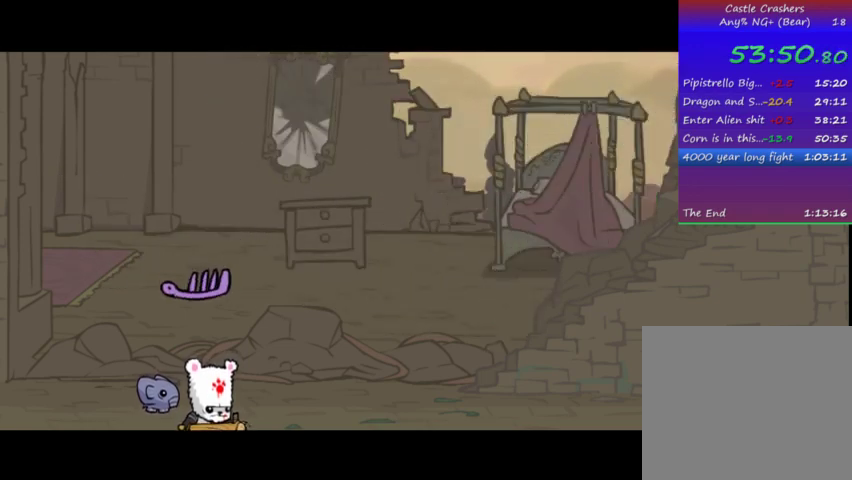
{"buttons": ["DPAD_RIGHT"], "left_stick": "center", "right_stick": "center", "events": []}
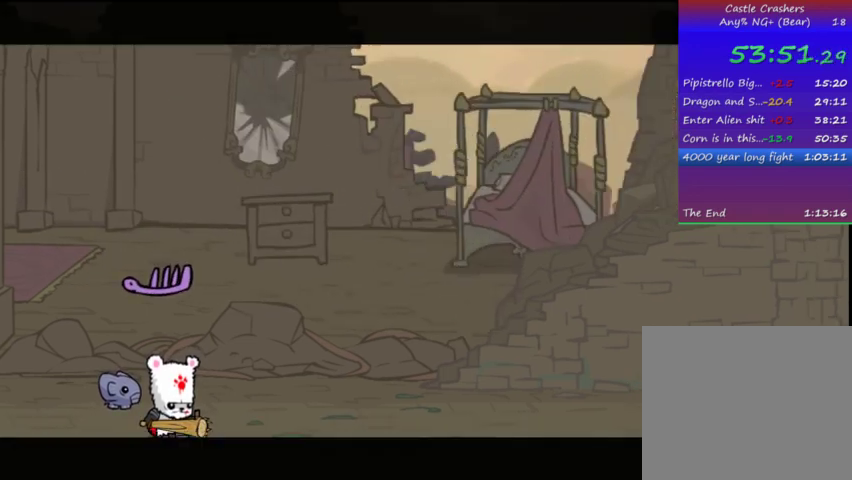
{"buttons": ["DPAD_RIGHT"], "left_stick": "center", "right_stick": "center", "events": []}
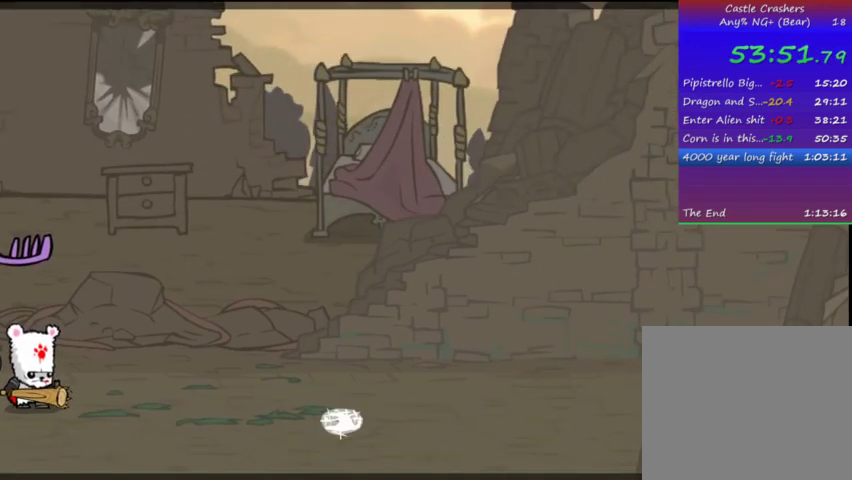
{"buttons": ["DPAD_DOWN", "DPAD_RIGHT"], "left_stick": "center", "right_stick": "center", "events": [[333, "DPAD_DOWN", "down"]]}
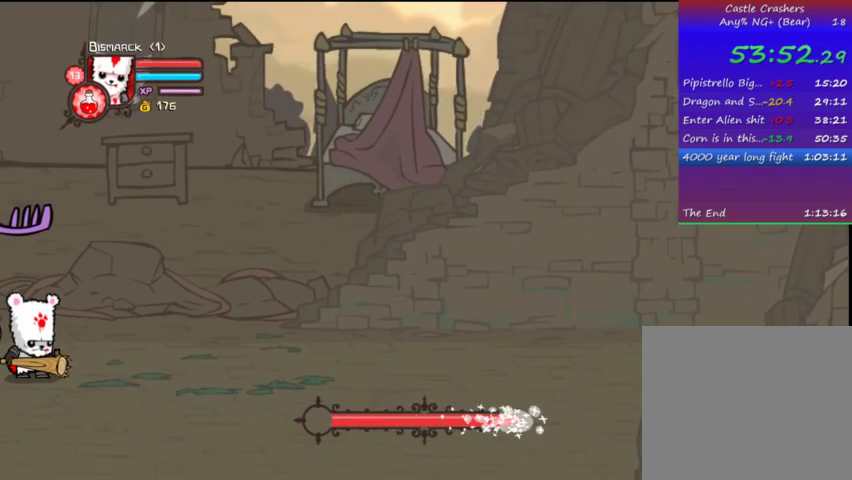
{"buttons": ["DPAD_RIGHT"], "left_stick": "center", "right_stick": "center", "events": [[367, "DPAD_DOWN", "up"]]}
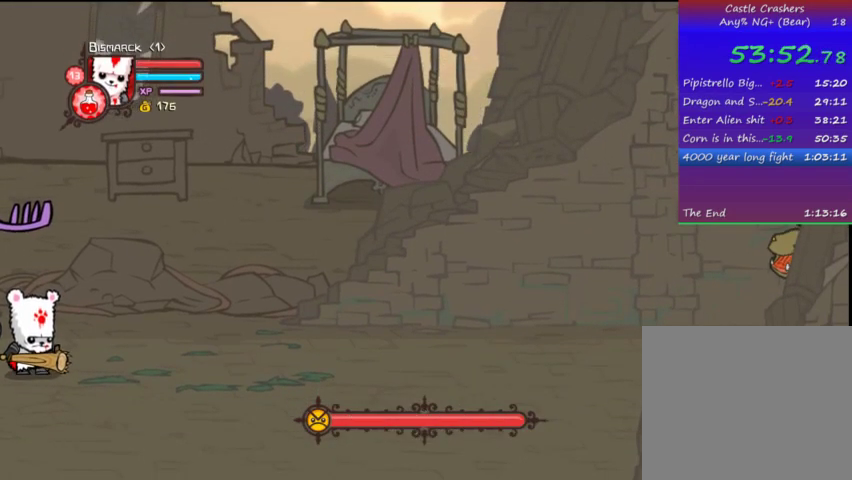
{"buttons": ["DPAD_RIGHT"], "left_stick": "center", "right_stick": "center", "events": []}
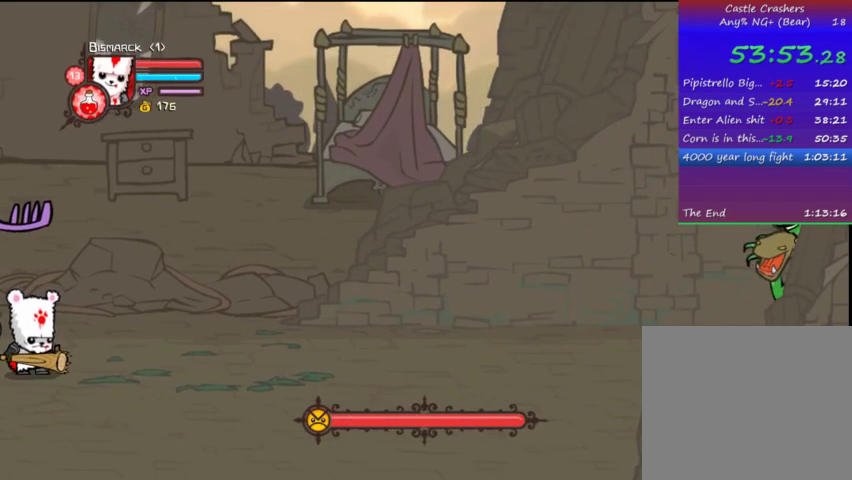
{"buttons": ["DPAD_RIGHT"], "left_stick": "center", "right_stick": "center", "events": [[133, "DPAD_RIGHT", "up"], [233, "DPAD_RIGHT", "down"]]}
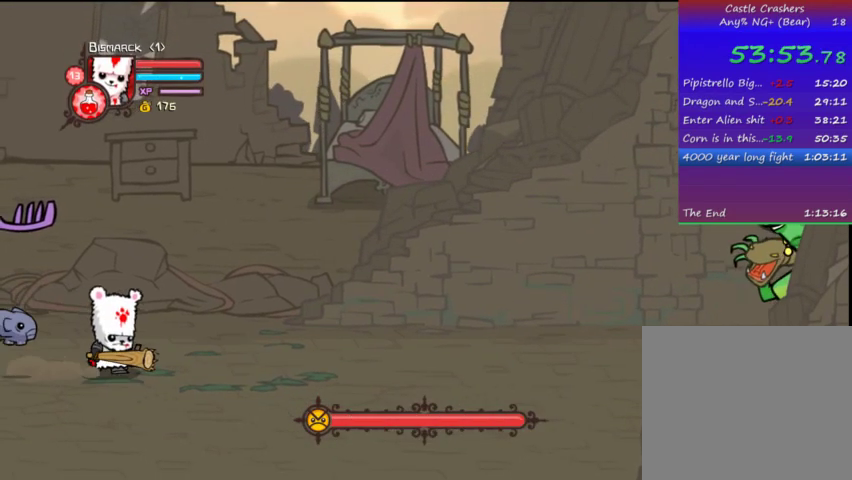
{"buttons": ["DPAD_RIGHT"], "left_stick": "center", "right_stick": "center", "events": [[67, "DPAD_DOWN", "down"], [333, "DPAD_DOWN", "up"]]}
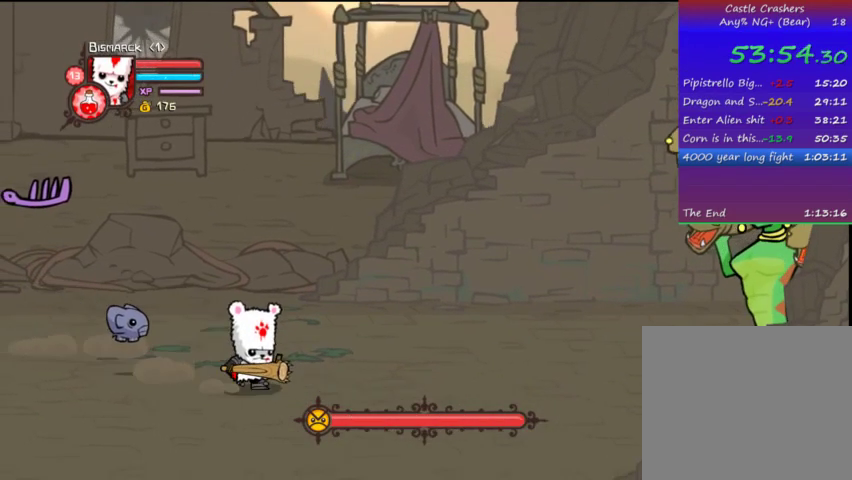
{"buttons": ["DPAD_RIGHT"], "left_stick": "center", "right_stick": "center", "events": []}
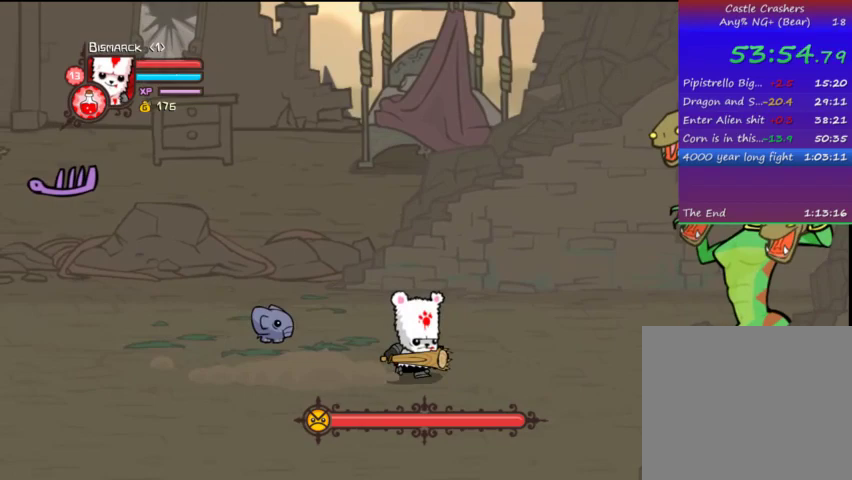
{"buttons": ["DPAD_RIGHT"], "left_stick": "center", "right_stick": "center", "events": []}
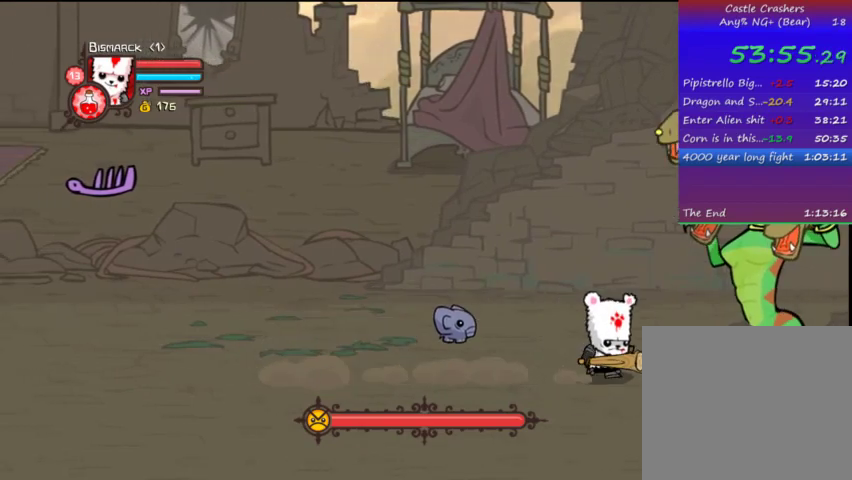
{"buttons": ["TRIANGLE"], "left_stick": "center", "right_stick": "center", "events": [[33, "DPAD_DOWN", "down"], [133, "CROSS", "down"], [167, "DPAD_DOWN", "up"], [267, "CROSS", "up"], [267, "DPAD_RIGHT", "up"], [267, "TRIANGLE", "down"], [400, "TRIANGLE", "up"], [467, "TRIANGLE", "down"]]}
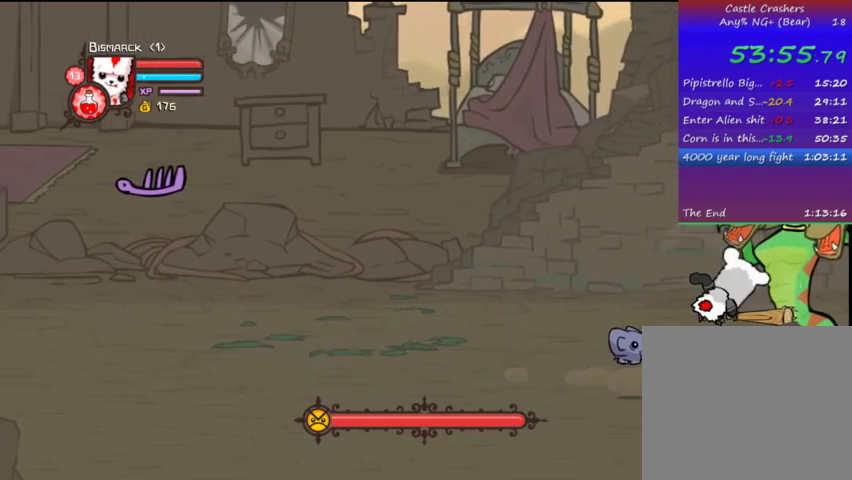
{"buttons": ["CROSS", "DPAD_UP"], "left_stick": "center", "right_stick": "center", "events": [[67, "TRIANGLE", "up"], [167, "TRIANGLE", "down"], [267, "TRIANGLE", "up"], [433, "DPAD_UP", "down"], [467, "CROSS", "down"]]}
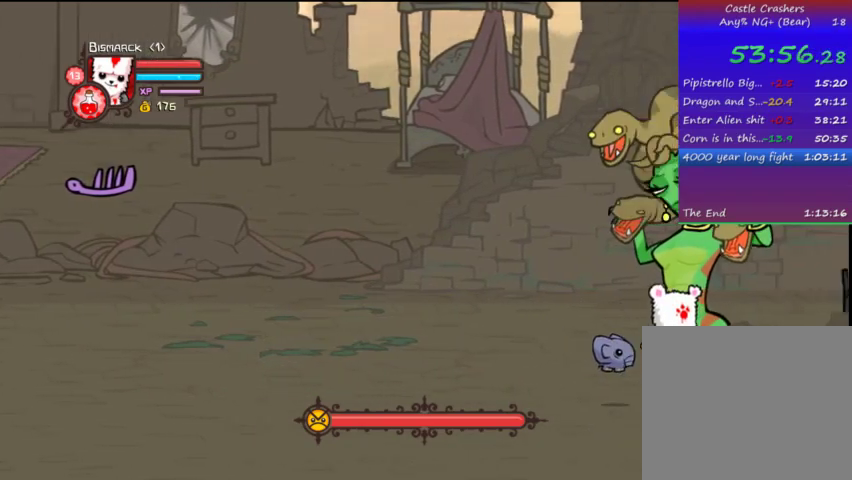
{"buttons": ["DPAD_UP"], "left_stick": "center", "right_stick": "center", "events": [[67, "CROSS", "up"], [133, "DPAD_UP", "up"], [133, "TRIANGLE", "down"], [267, "TRIANGLE", "up"], [333, "TRIANGLE", "down"], [467, "DPAD_UP", "down"], [467, "TRIANGLE", "up"]]}
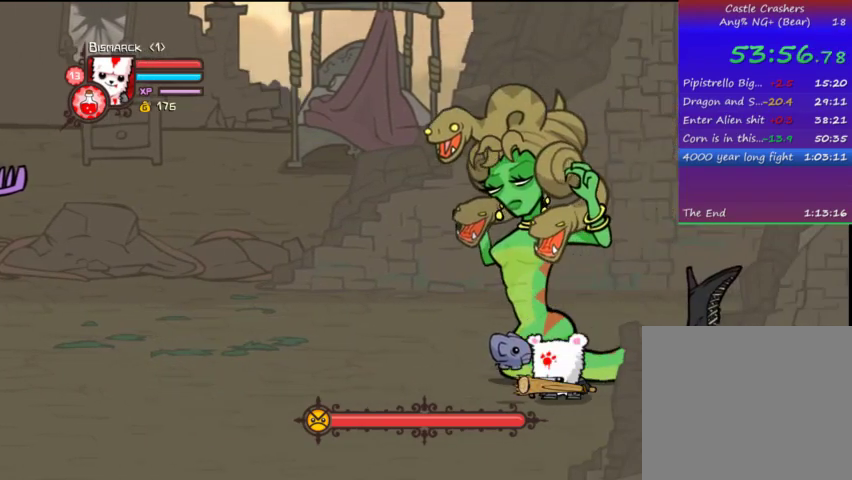
{"buttons": ["DPAD_UP", "DPAD_RIGHT"], "left_stick": "center", "right_stick": "center", "events": [[33, "DPAD_LEFT", "down"], [133, "DPAD_UP", "up"], [333, "CROSS", "down"], [333, "DPAD_UP", "down"], [467, "CROSS", "up"], [467, "DPAD_LEFT", "up"], [467, "DPAD_RIGHT", "down"]]}
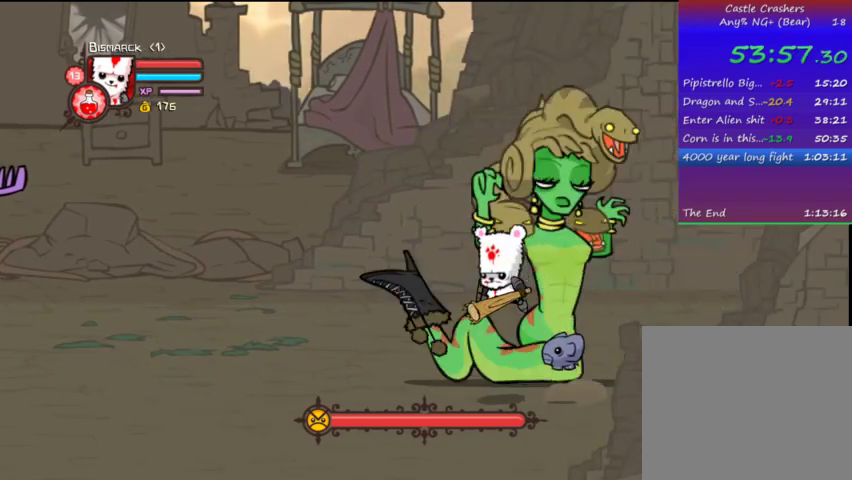
{"buttons": ["DPAD_RIGHT"], "left_stick": "center", "right_stick": "center", "events": [[67, "TRIANGLE", "down"], [133, "DPAD_RIGHT", "up"], [167, "DPAD_UP", "up"], [167, "TRIANGLE", "up"], [267, "TRIANGLE", "down"], [367, "TRIANGLE", "up"], [400, "DPAD_RIGHT", "down"], [400, "TRIANGLE", "down"], [467, "TRIANGLE", "up"]]}
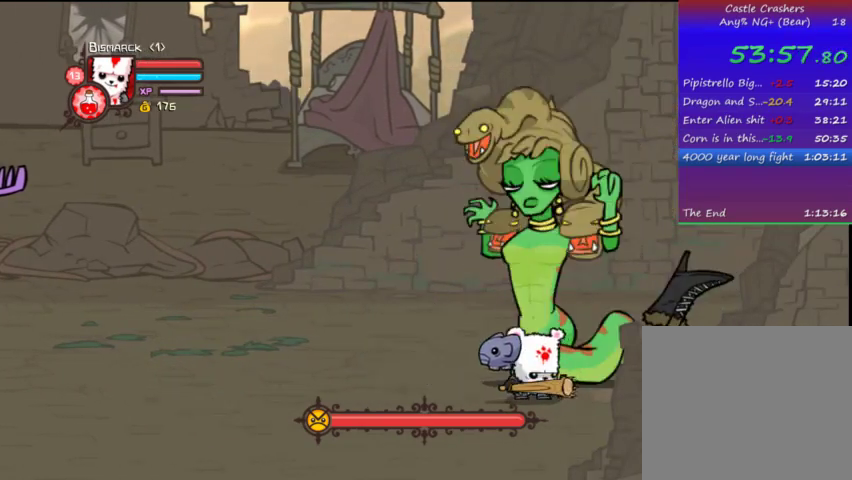
{"buttons": ["DPAD_UP", "DPAD_LEFT"], "left_stick": "center", "right_stick": "center", "events": [[267, "CROSS", "down"], [367, "DPAD_RIGHT", "up"], [367, "DPAD_UP", "down"], [433, "CROSS", "up"], [467, "DPAD_LEFT", "down"]]}
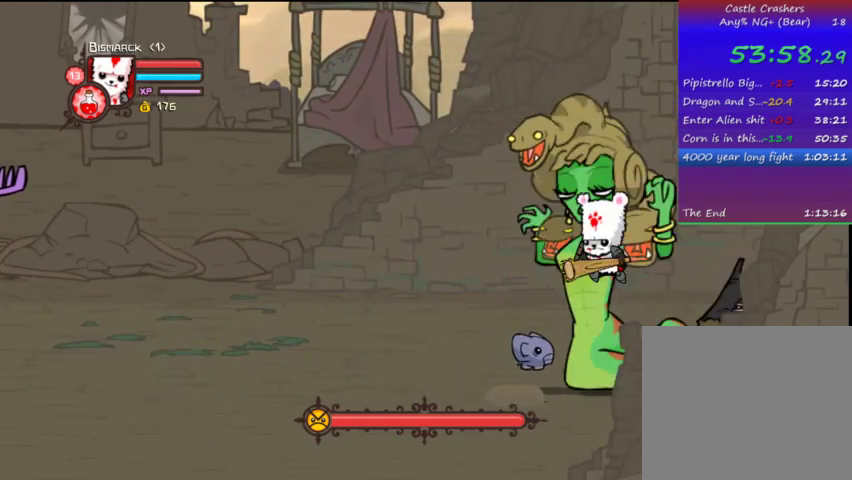
{"buttons": ["TRIANGLE"], "left_stick": "center", "right_stick": "center", "events": [[67, "DPAD_UP", "up"], [167, "DPAD_UP", "down"], [167, "TRIANGLE", "down"], [233, "DPAD_LEFT", "up"], [267, "DPAD_RIGHT", "down"], [267, "DPAD_UP", "up"], [267, "TRIANGLE", "up"], [333, "TRIANGLE", "down"], [433, "DPAD_RIGHT", "up"]]}
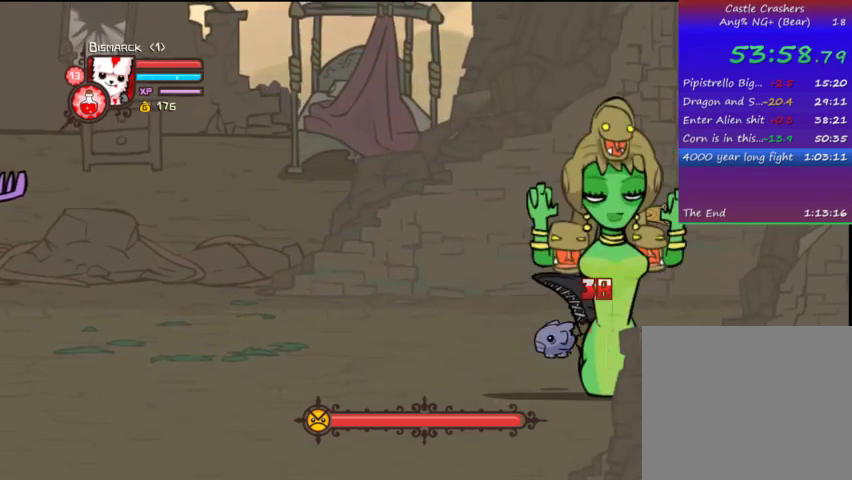
{"buttons": ["SQUARE"], "left_stick": "center", "right_stick": "center", "events": [[167, "TRIANGLE", "up"], [267, "SQUARE", "down"], [367, "SQUARE", "up"], [467, "SQUARE", "down"]]}
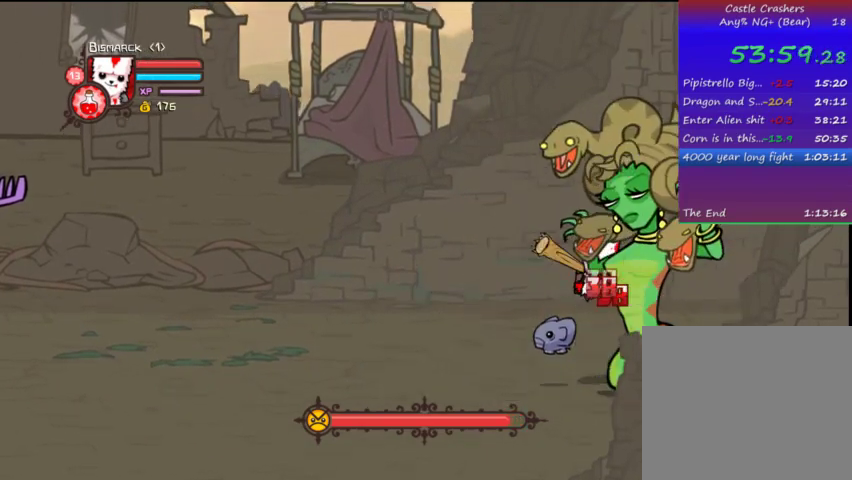
{"buttons": ["TRIANGLE", "DPAD_RIGHT"], "left_stick": "center", "right_stick": "center", "events": [[67, "SQUARE", "up"], [167, "DPAD_RIGHT", "down"], [167, "TRIANGLE", "down"], [267, "TRIANGLE", "up"], [367, "TRIANGLE", "down"], [400, "TRIANGLE", "up"], [467, "TRIANGLE", "down"]]}
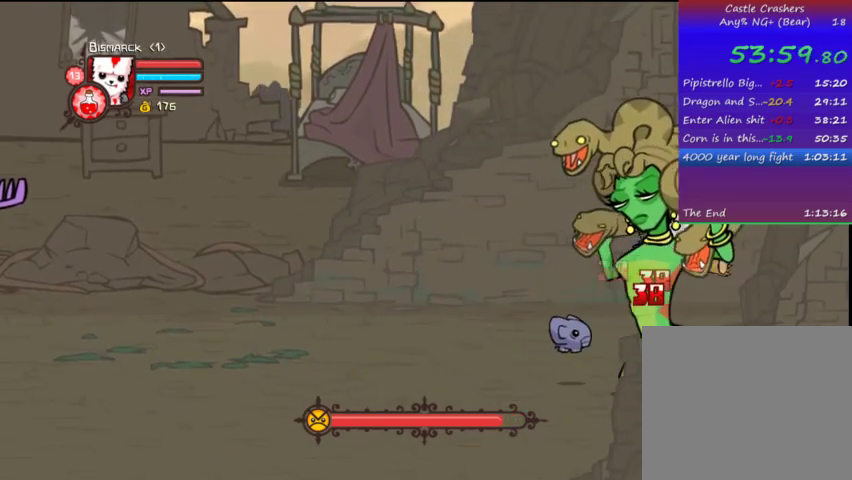
{"buttons": ["TRIANGLE"], "left_stick": "center", "right_stick": "center", "events": [[67, "DPAD_RIGHT", "up"], [167, "SQUARE", "down"], [167, "TRIANGLE", "up"], [333, "SQUARE", "up"], [467, "TRIANGLE", "down"]]}
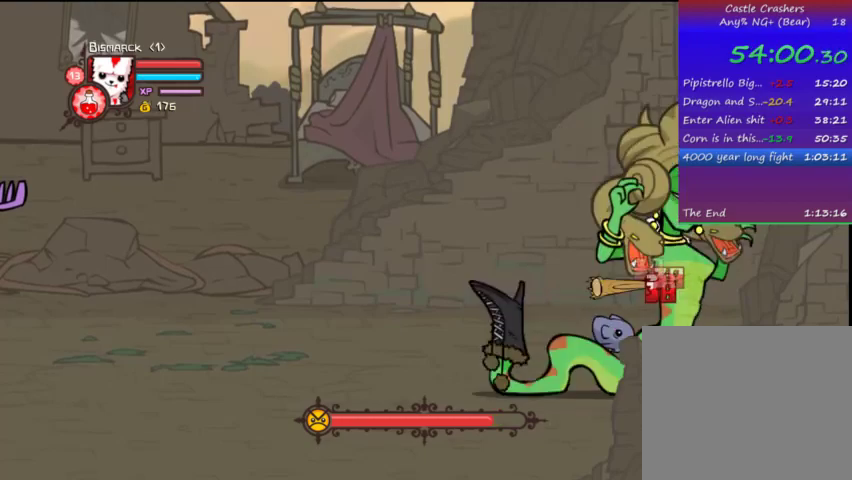
{"buttons": ["TRIANGLE", "DPAD_LEFT"], "left_stick": "center", "right_stick": "center", "events": [[133, "TRIANGLE", "up"], [167, "DPAD_LEFT", "down"], [167, "TRIANGLE", "down"], [333, "DPAD_LEFT", "up"], [467, "DPAD_LEFT", "down"]]}
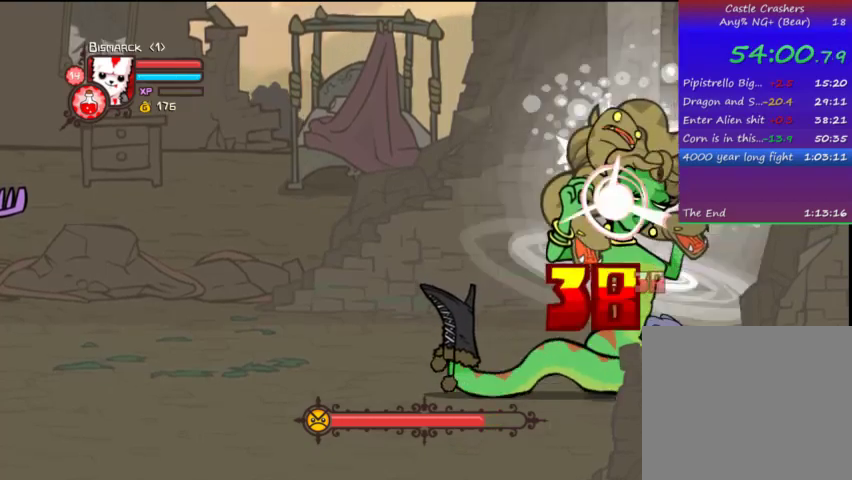
{"buttons": ["SQUARE", "DPAD_RIGHT"], "left_stick": "center", "right_stick": "center", "events": [[33, "TRIANGLE", "up"], [167, "DPAD_LEFT", "up"], [267, "SQUARE", "down"], [367, "SQUARE", "up"], [433, "SQUARE", "down"], [467, "DPAD_RIGHT", "down"]]}
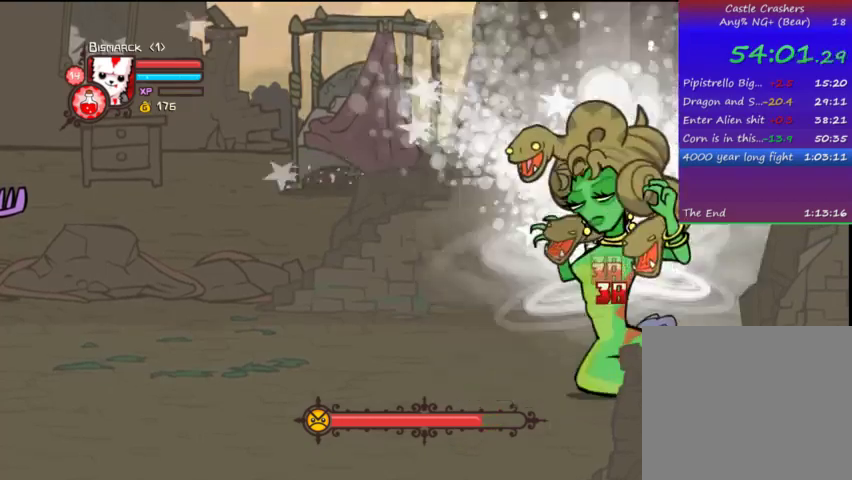
{"buttons": ["TRIANGLE", "DPAD_RIGHT"], "left_stick": "center", "right_stick": "center", "events": [[33, "SQUARE", "up"], [67, "DPAD_RIGHT", "up"], [133, "TRIANGLE", "down"], [233, "TRIANGLE", "up"], [267, "DPAD_RIGHT", "down"], [267, "TRIANGLE", "down"], [400, "DPAD_RIGHT", "up"], [400, "TRIANGLE", "up"], [467, "DPAD_RIGHT", "down"], [467, "TRIANGLE", "down"]]}